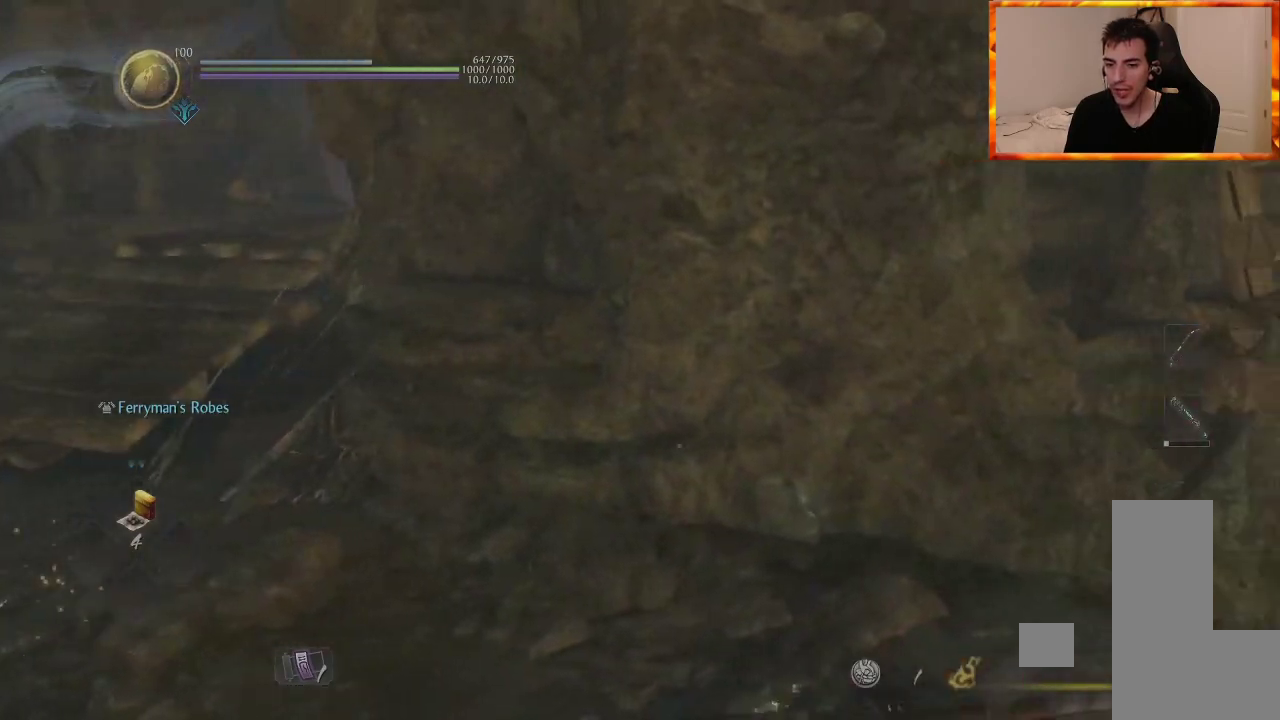
Gameplay with a controller (PlayStation layout); each line is a JSON object with the inputs held at the frame after it. "events" lists button and stick changes between this image and that frame as [ms after this image, input, new state], when the widget could be followed in between.
{"buttons": [], "left_stick": "center", "right_stick": "center", "events": [[33, "right_stick", "left"], [283, "right_stick", "center"]]}
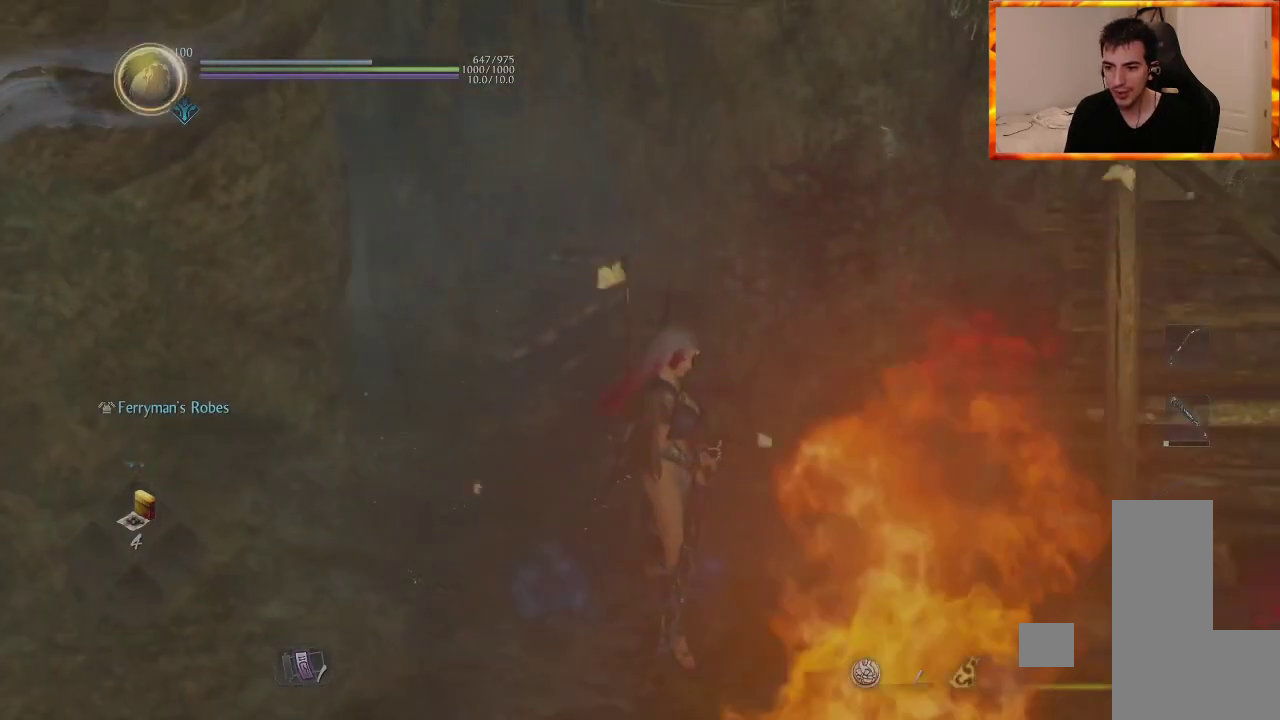
{"buttons": [], "left_stick": "center", "right_stick": "center", "events": [[200, "right_stick", "left"], [483, "right_stick", "center"]]}
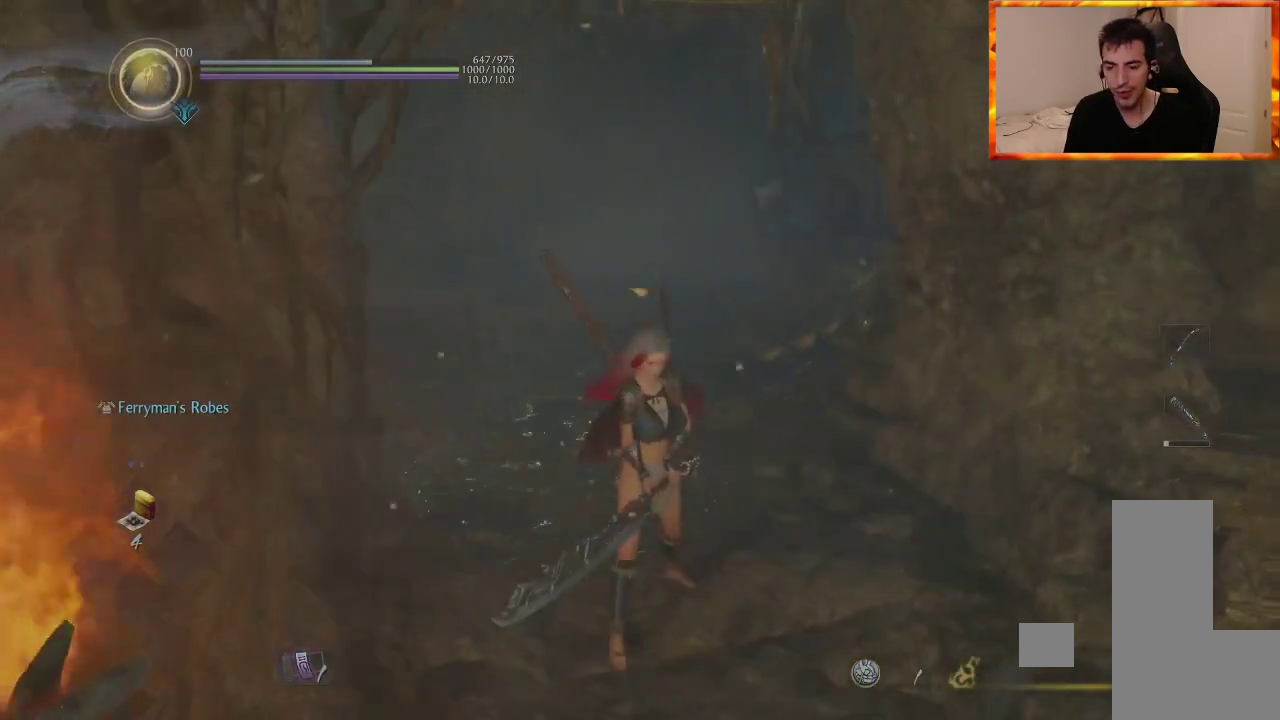
{"buttons": [], "left_stick": "up", "right_stick": "center", "events": [[283, "left_stick", "up"]]}
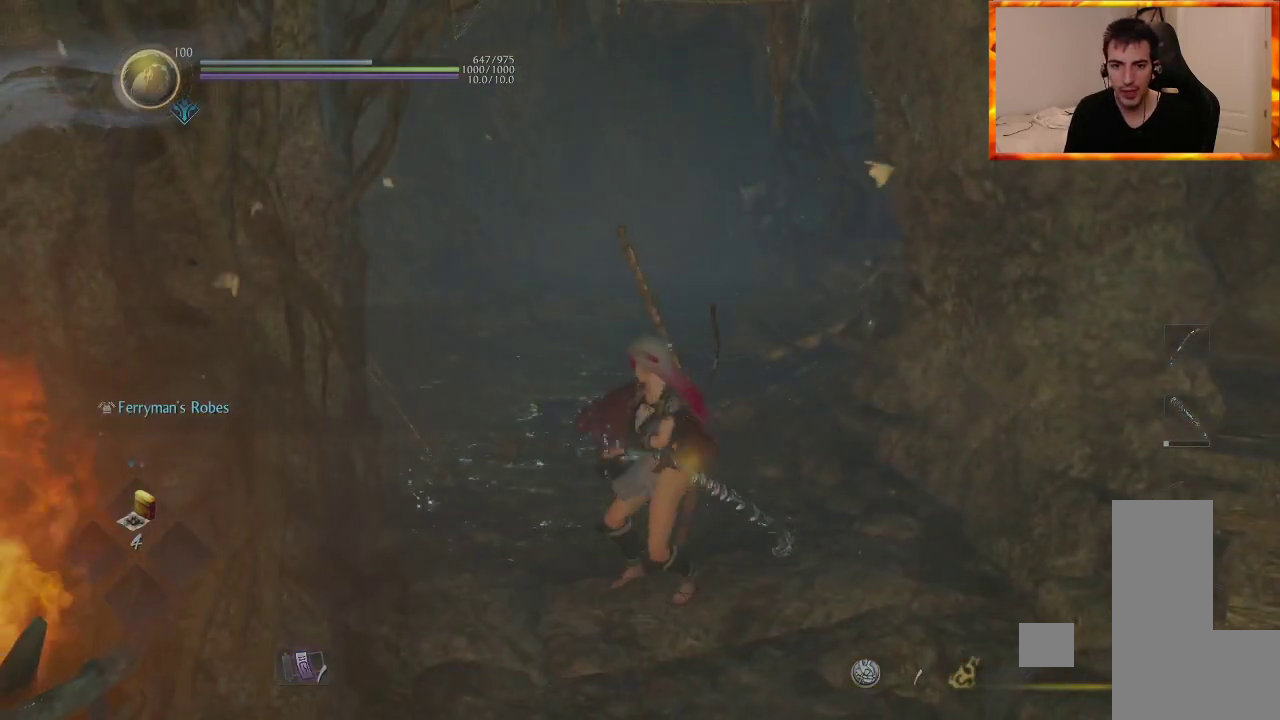
{"buttons": [], "left_stick": "center", "right_stick": "left", "events": [[33, "left_stick", "center"], [433, "right_stick", "left"]]}
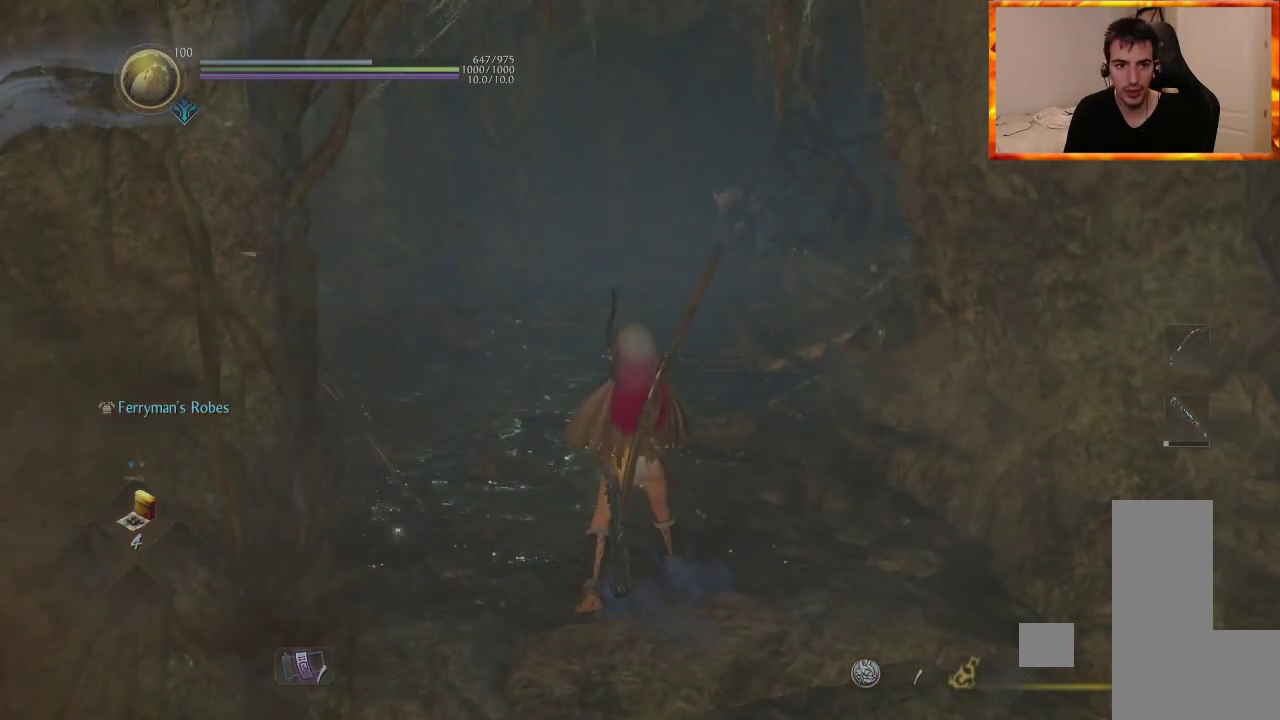
{"buttons": [], "left_stick": "center", "right_stick": "center", "events": [[250, "right_stick", "center"]]}
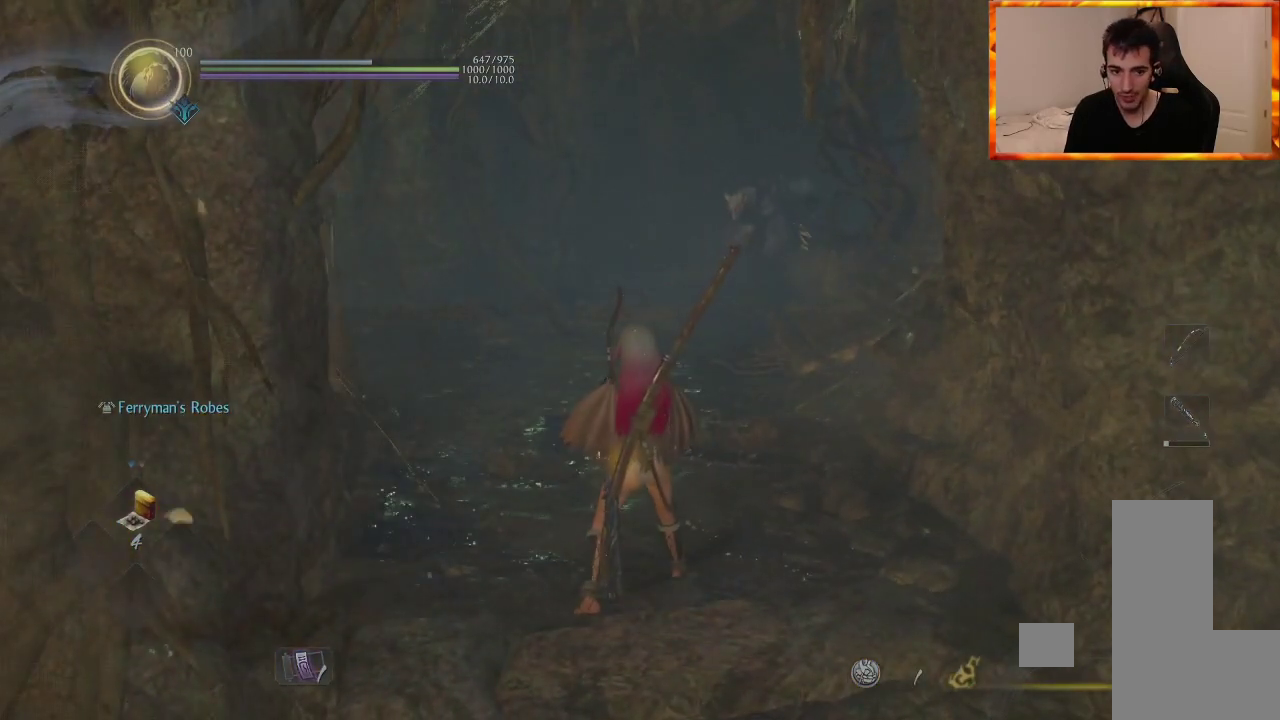
{"buttons": [], "left_stick": "center", "right_stick": "center", "events": [[250, "right_stick", "down-left"], [350, "right_stick", "center"]]}
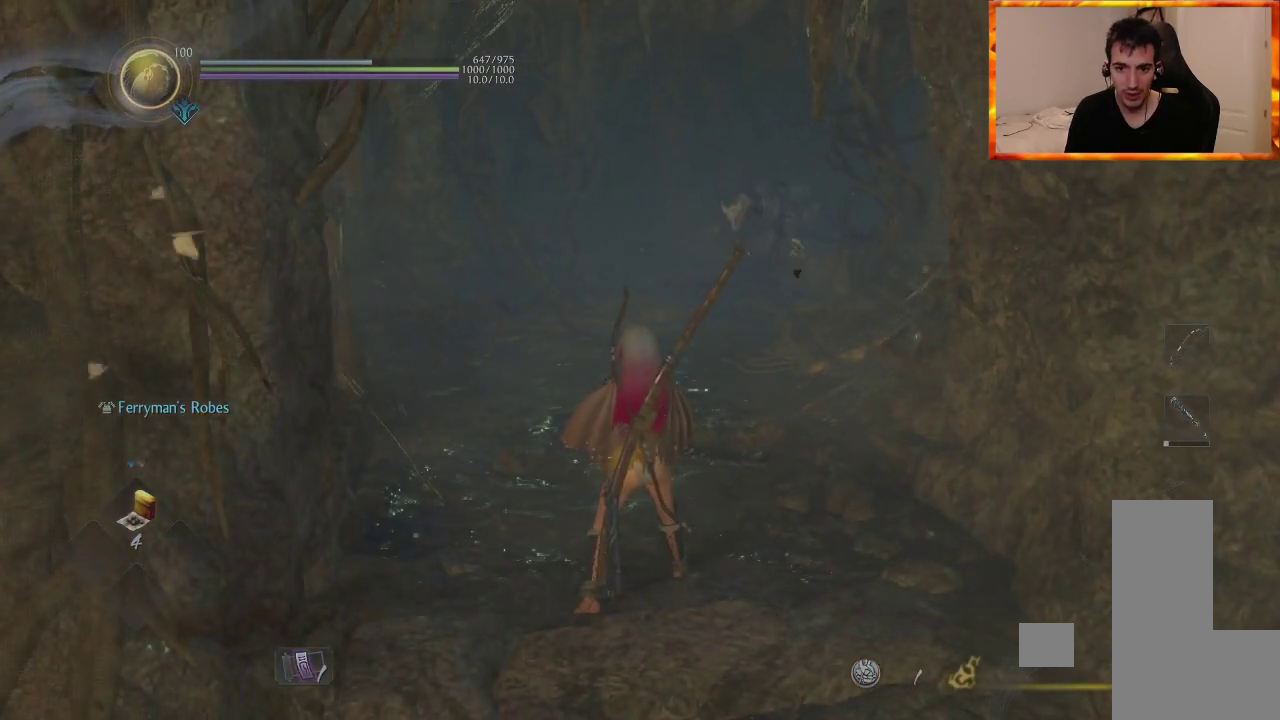
{"buttons": [], "left_stick": "center", "right_stick": "center", "events": []}
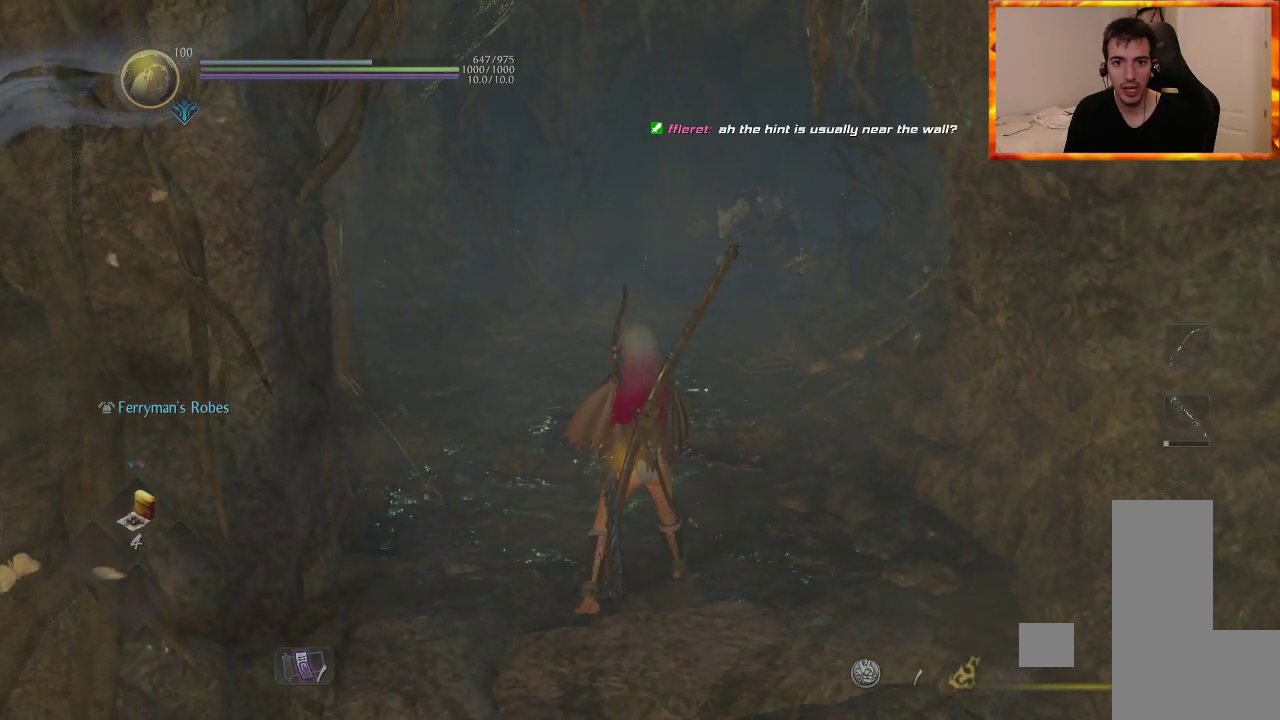
{"buttons": [], "left_stick": "center", "right_stick": "center", "events": [[217, "right_stick", "up-left"], [467, "right_stick", "center"]]}
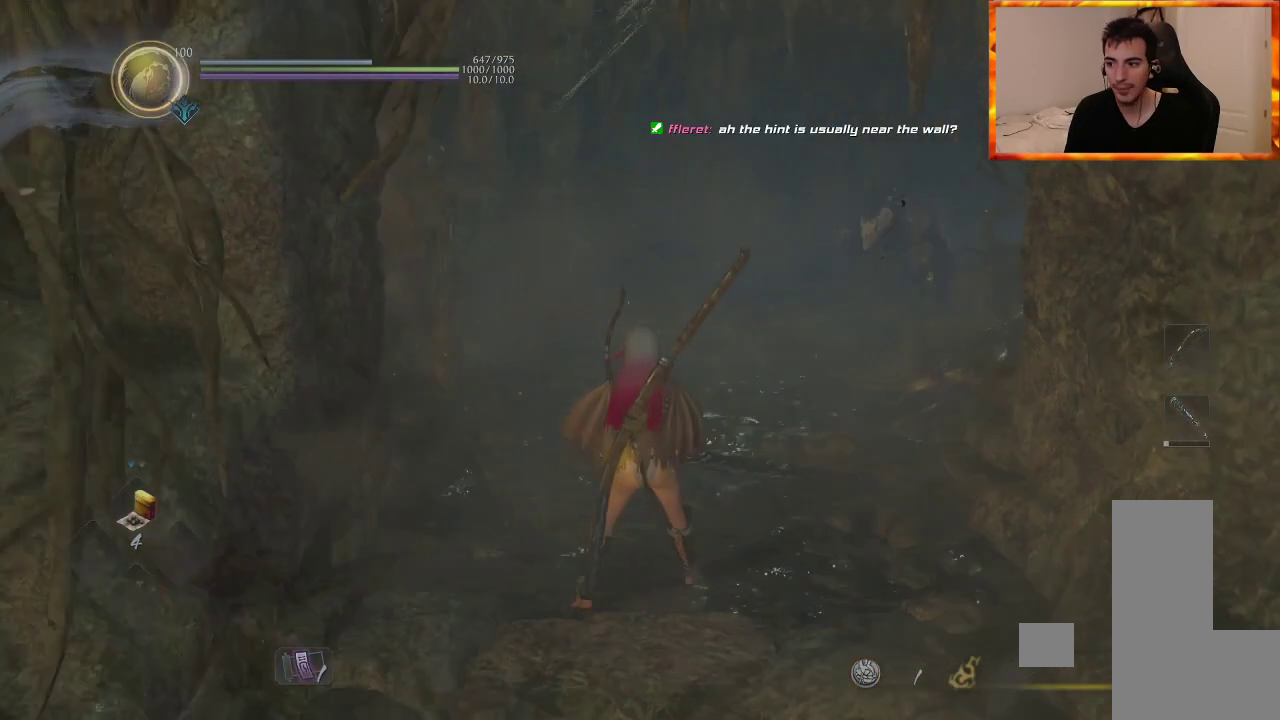
{"buttons": [], "left_stick": "center", "right_stick": "center", "events": [[200, "right_stick", "right"], [383, "right_stick", "center"]]}
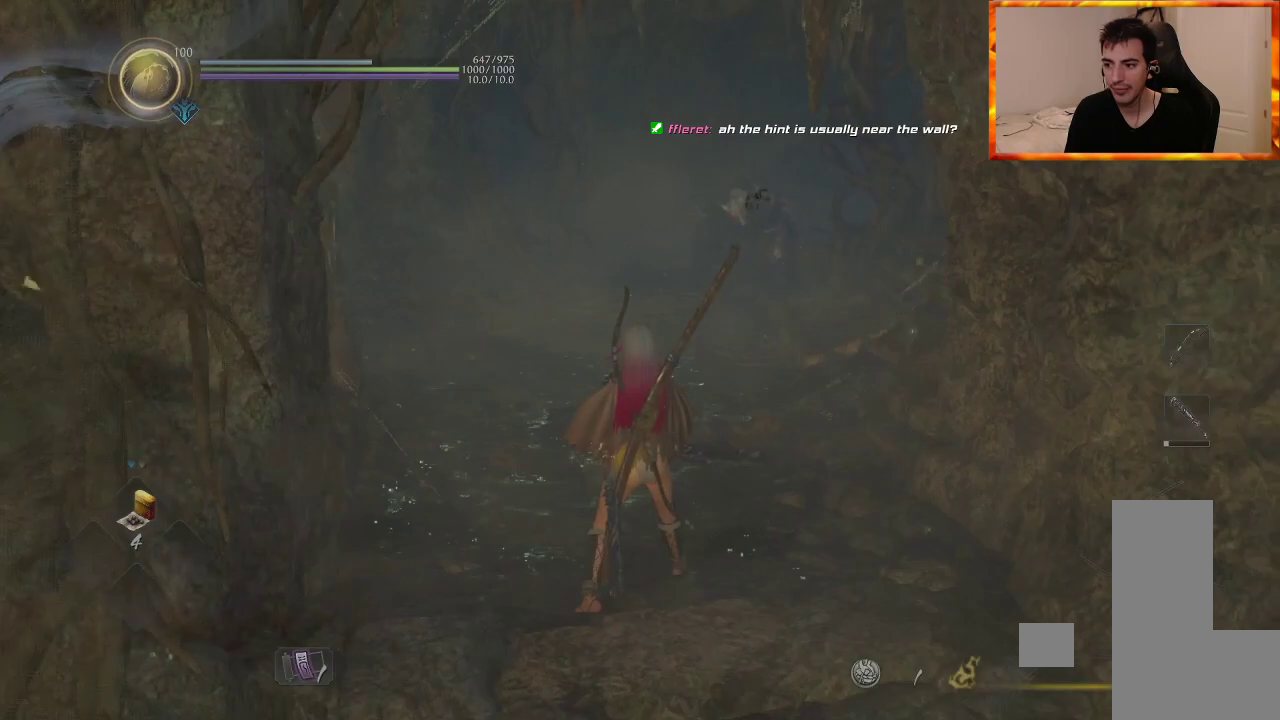
{"buttons": [], "left_stick": "center", "right_stick": "center", "events": []}
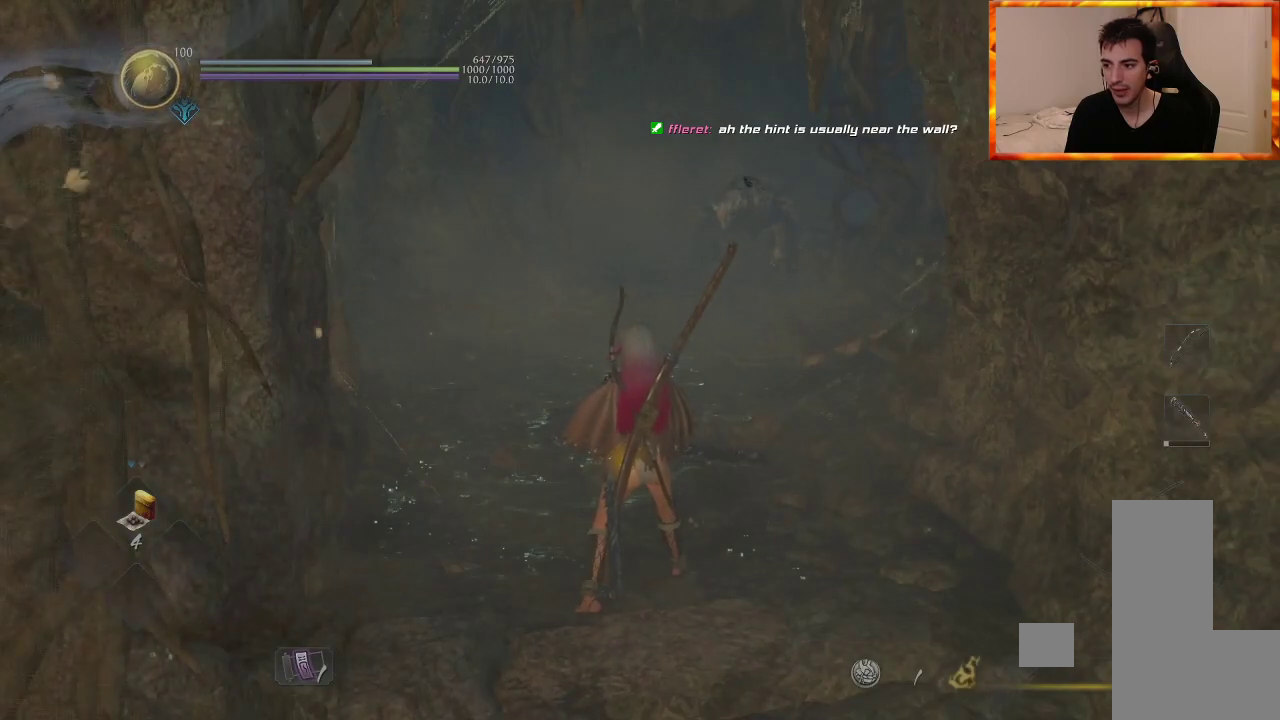
{"buttons": [], "left_stick": "center", "right_stick": "center", "events": []}
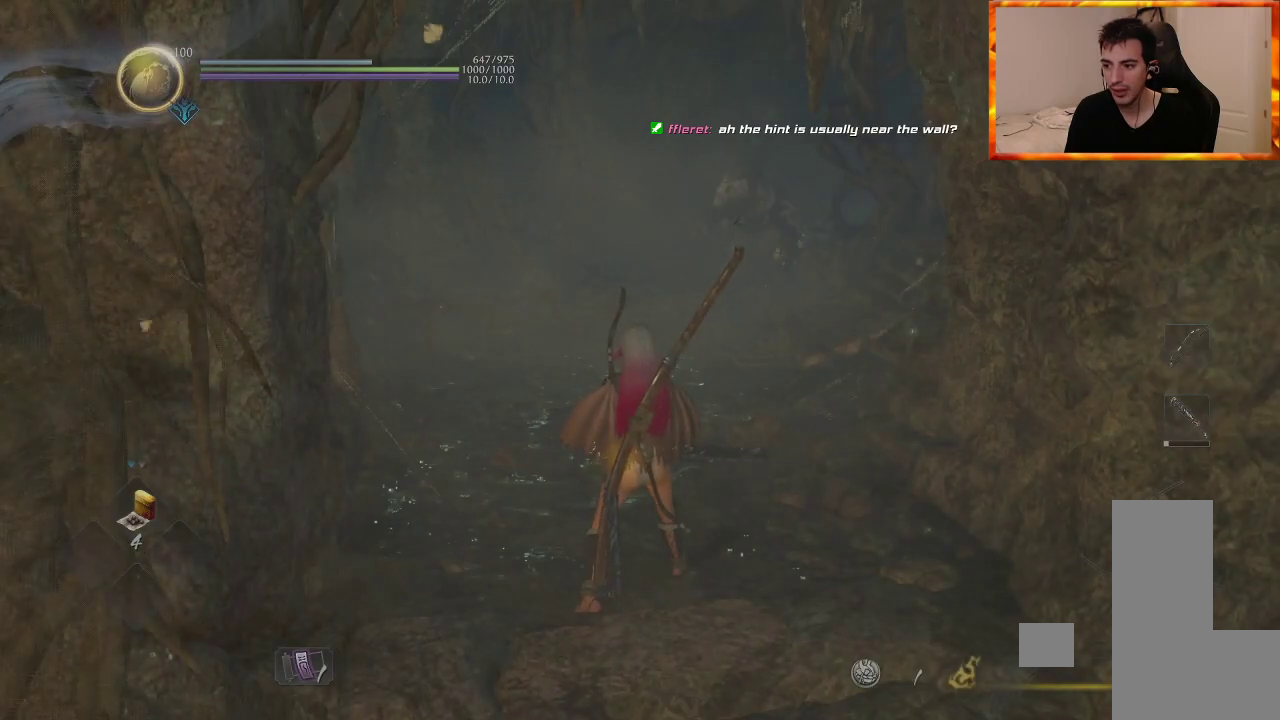
{"buttons": [], "left_stick": "center", "right_stick": "center", "events": []}
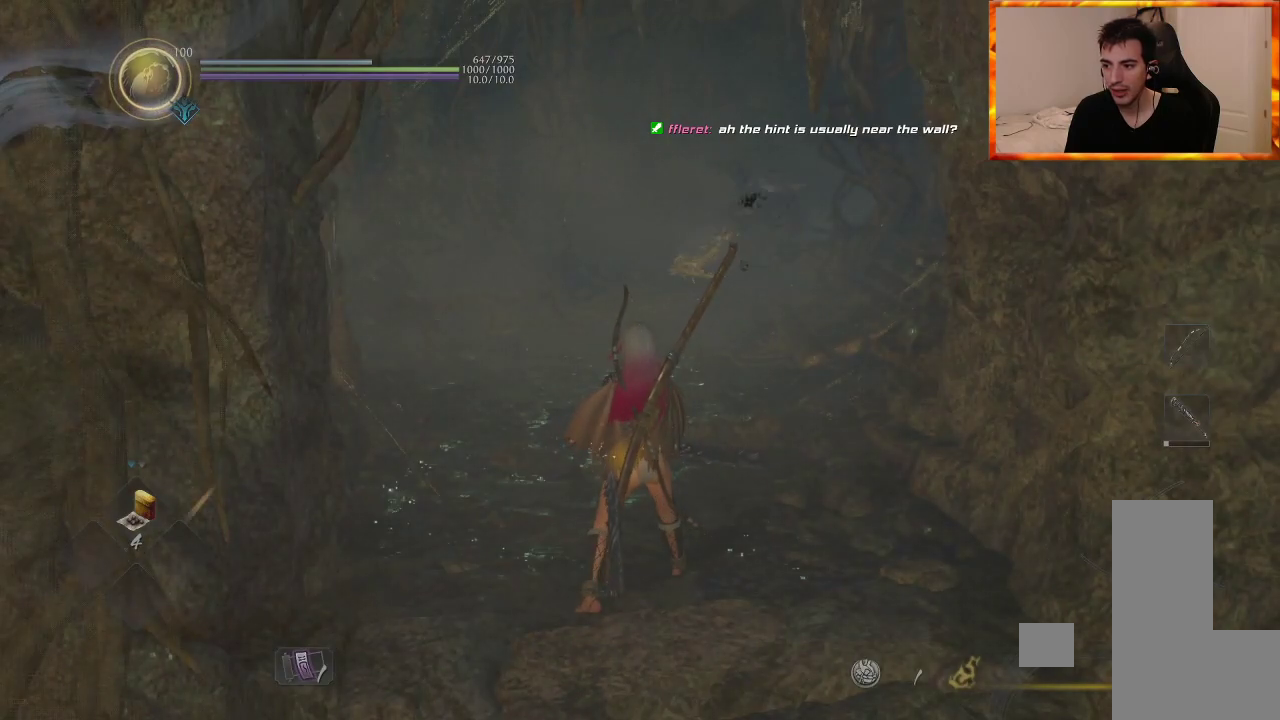
{"buttons": [], "left_stick": "center", "right_stick": "center", "events": []}
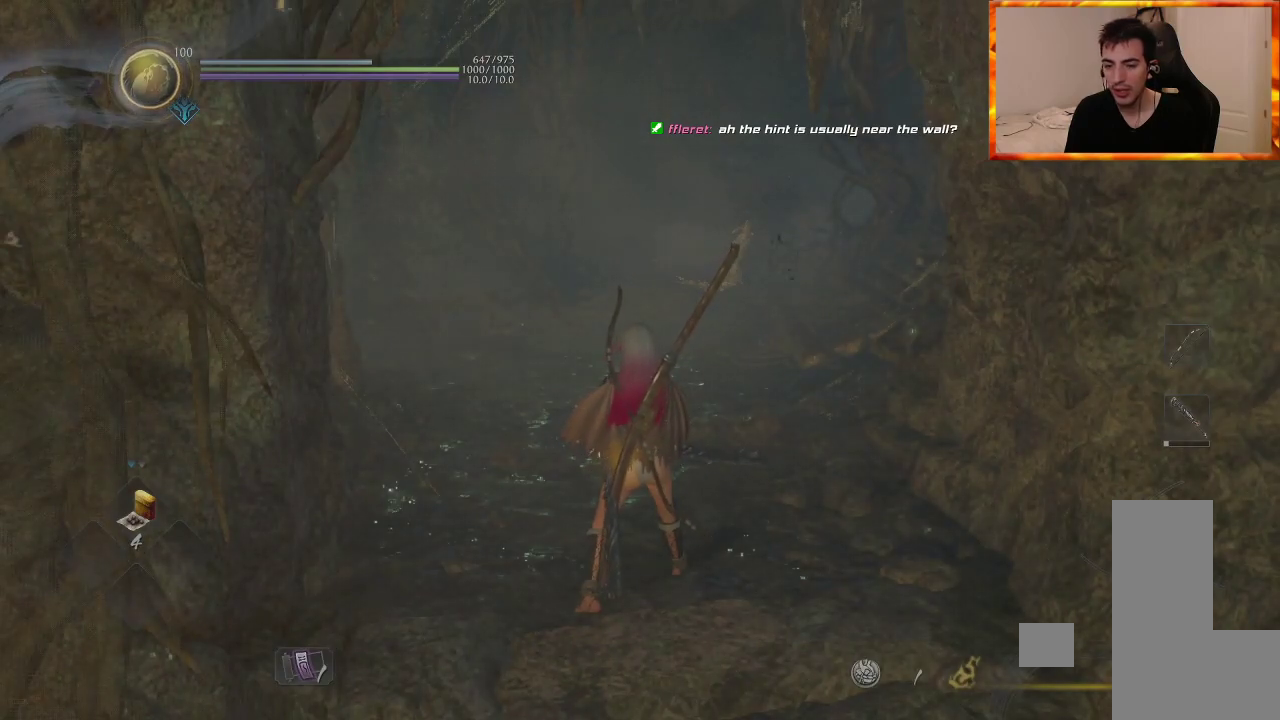
{"buttons": [], "left_stick": "center", "right_stick": "right", "events": [[267, "right_stick", "right"]]}
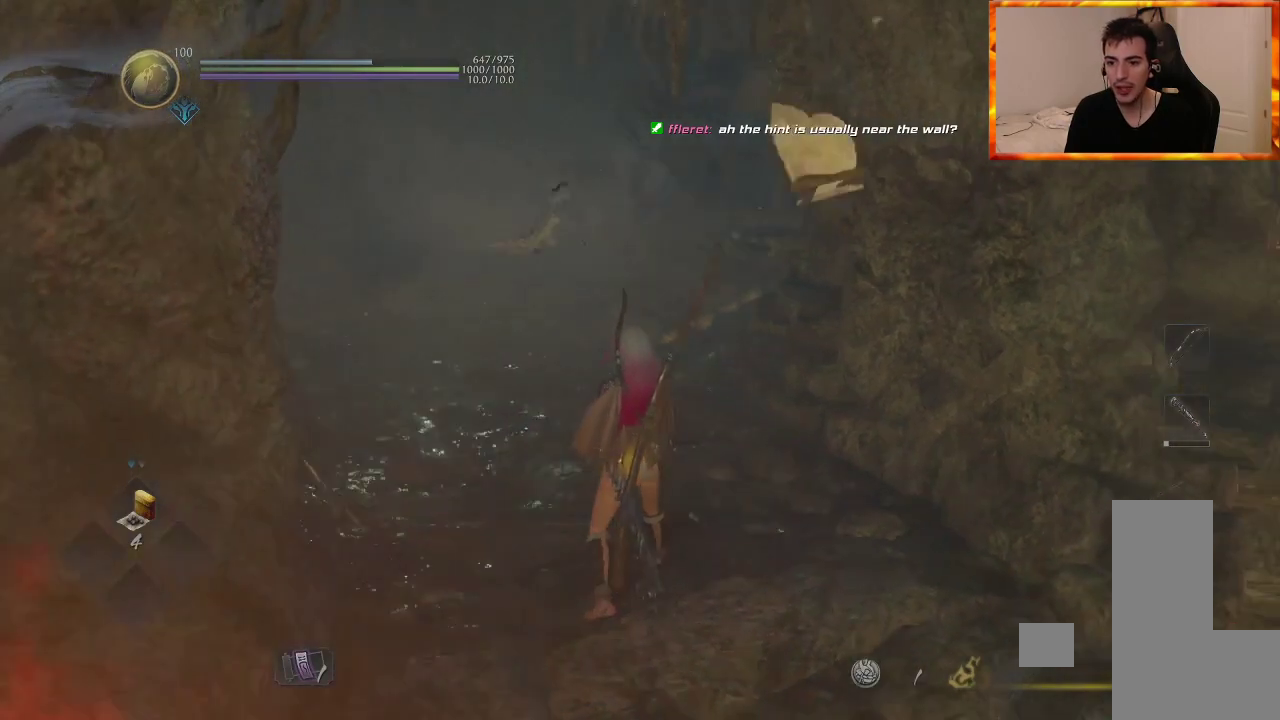
{"buttons": [], "left_stick": "up-right", "right_stick": "right", "events": [[133, "right_stick", "center"], [217, "left_stick", "up-right"], [300, "right_stick", "right"]]}
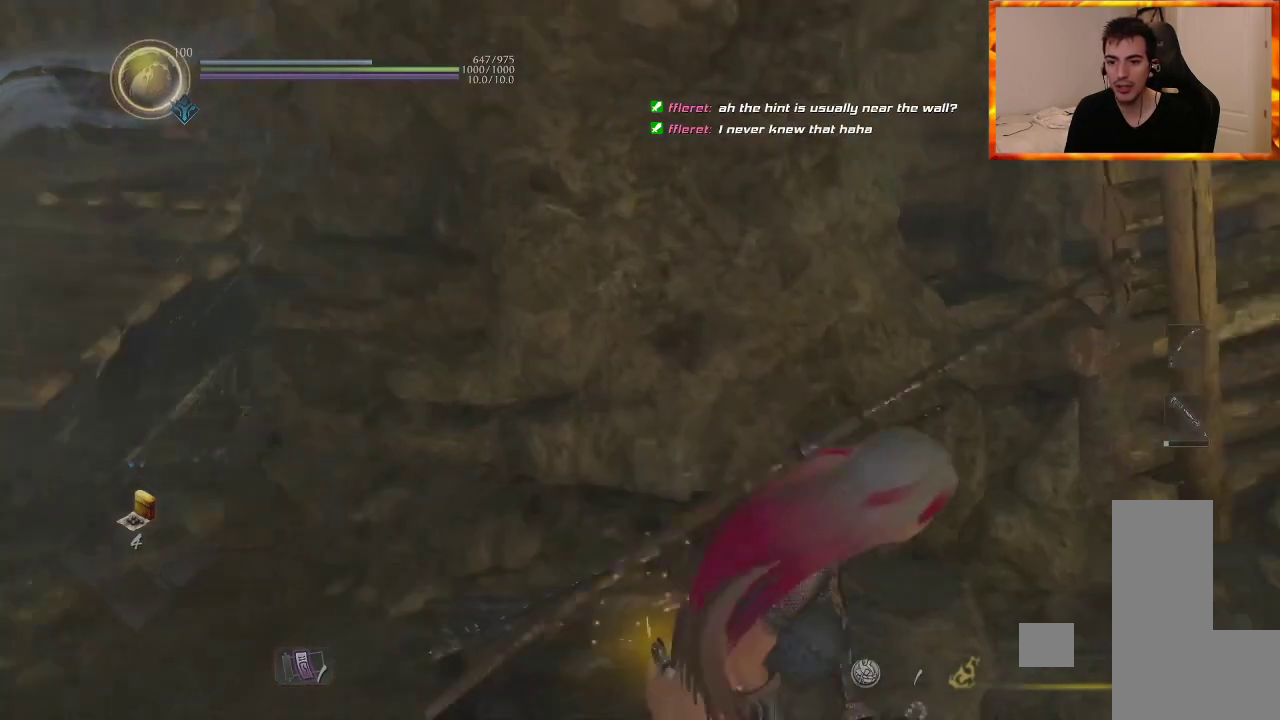
{"buttons": [], "left_stick": "up-right", "right_stick": "center", "events": [[133, "right_stick", "center"], [183, "L1", "down"], [383, "L1", "up"]]}
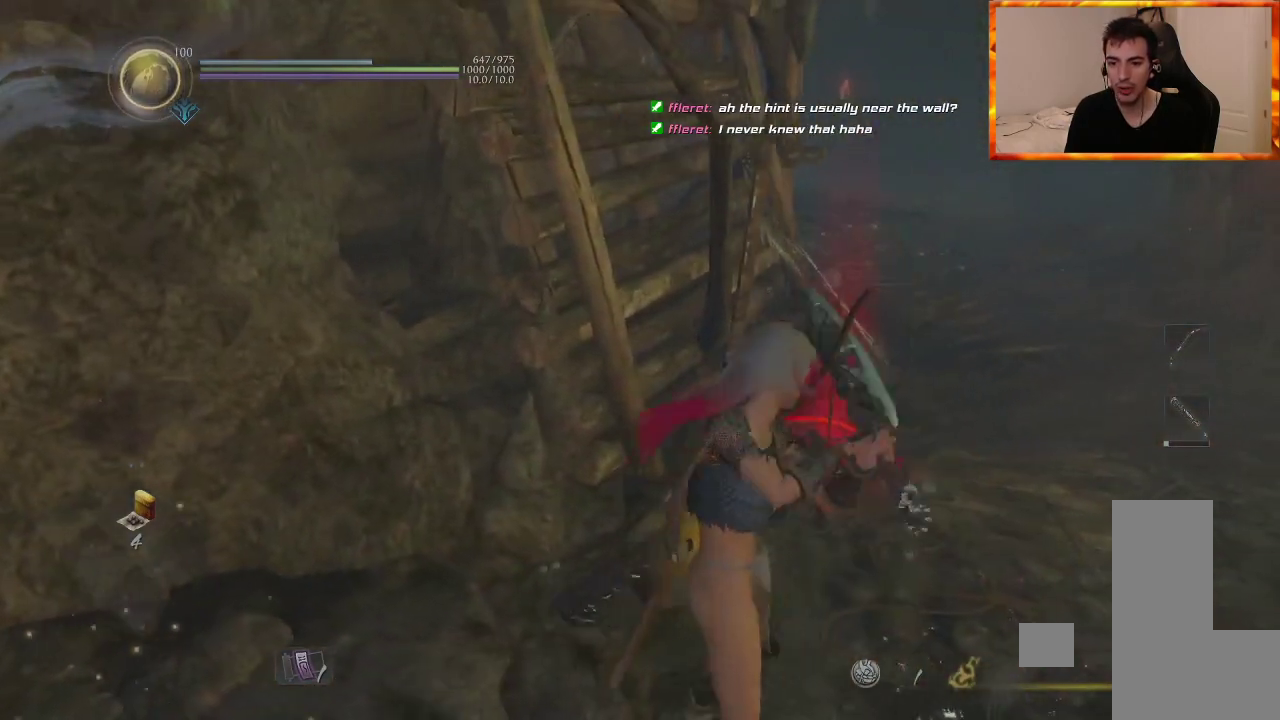
{"buttons": [], "left_stick": "center", "right_stick": "left", "events": [[67, "right_stick", "left"], [267, "left_stick", "up"], [400, "left_stick", "center"]]}
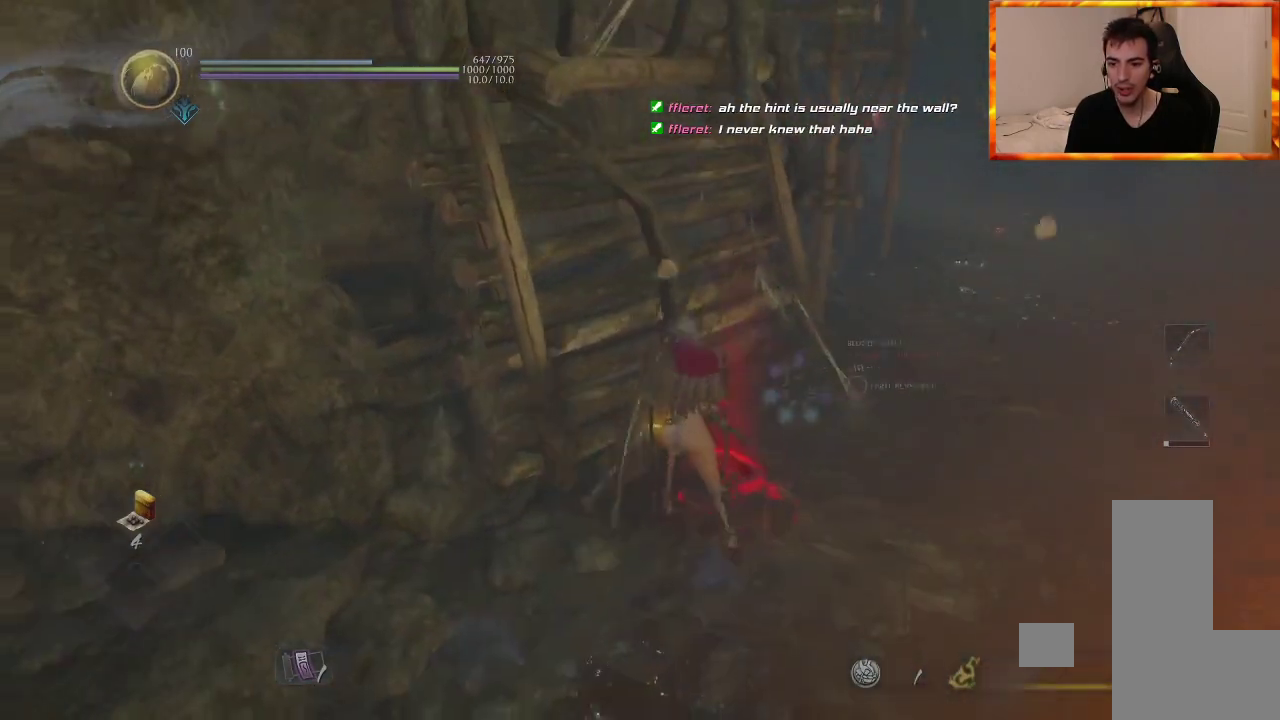
{"buttons": [], "left_stick": "center", "right_stick": "left", "events": []}
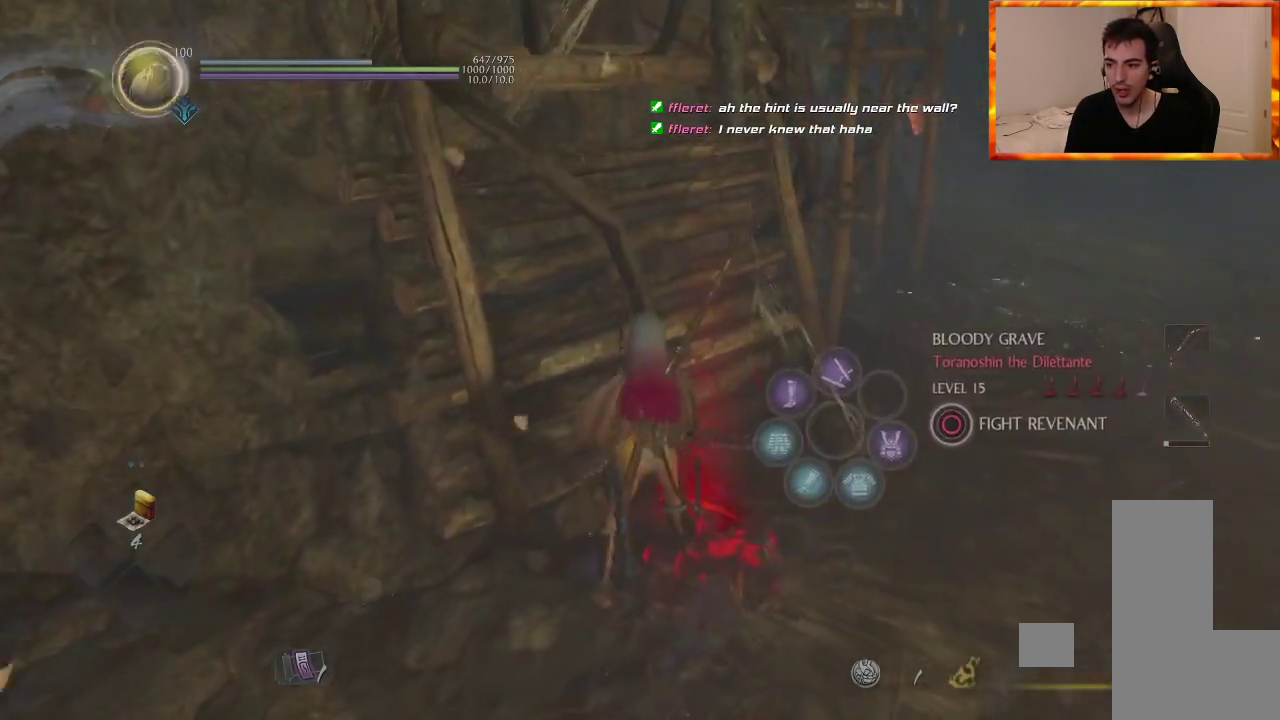
{"buttons": [], "left_stick": "left", "right_stick": "left", "events": [[133, "left_stick", "left"]]}
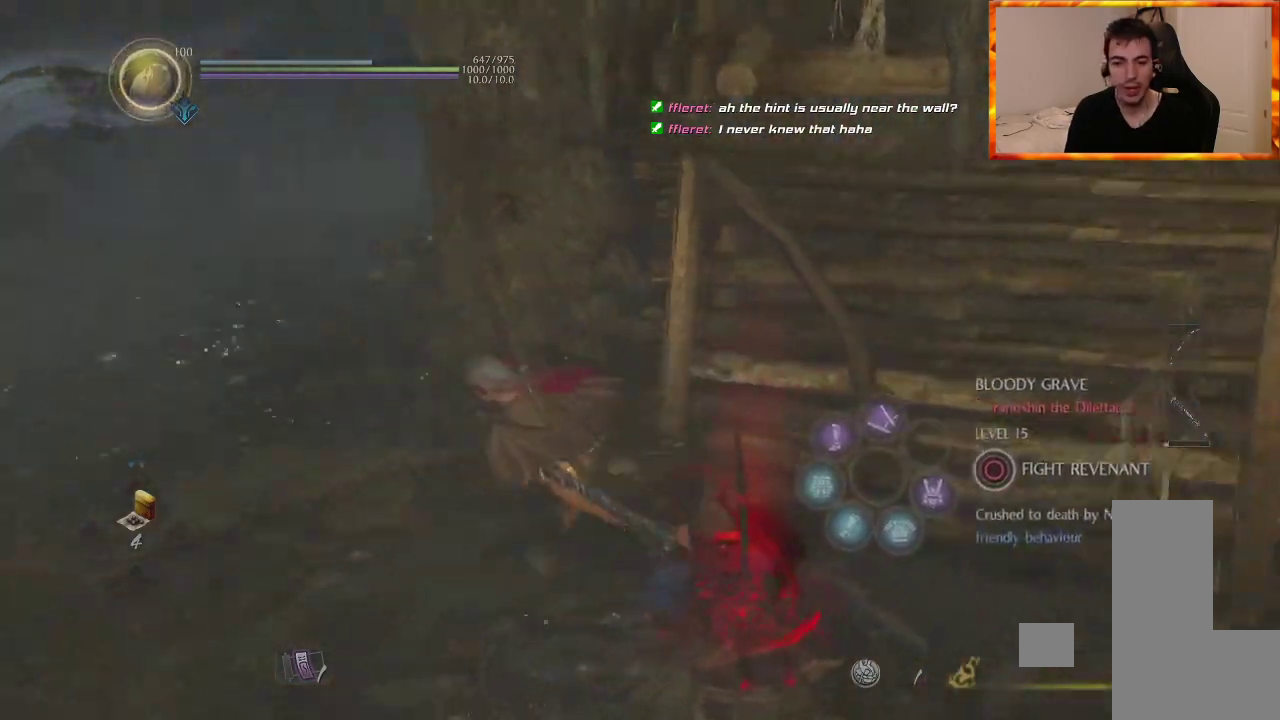
{"buttons": [], "left_stick": "up", "right_stick": "down-right", "events": [[50, "left_stick", "up-left"], [83, "right_stick", "center"], [183, "left_stick", "up"], [450, "right_stick", "down-right"]]}
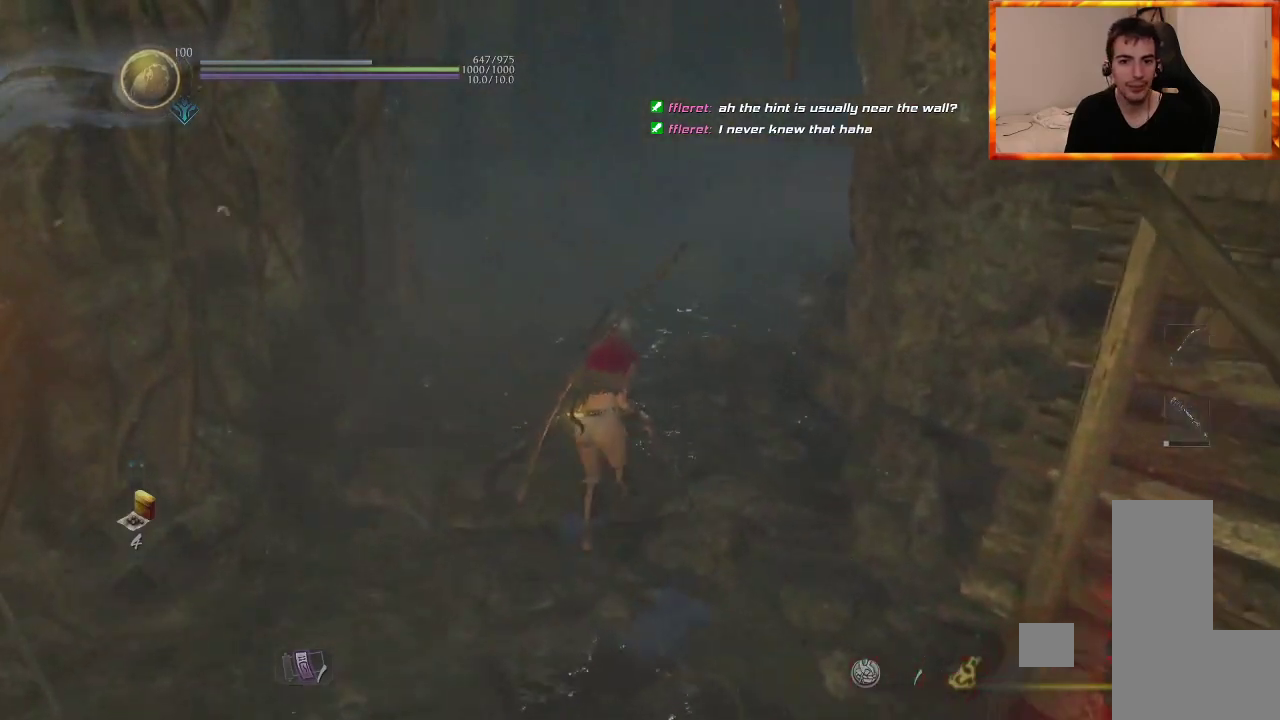
{"buttons": [], "left_stick": "center", "right_stick": "center", "events": [[100, "right_stick", "center"], [217, "left_stick", "center"]]}
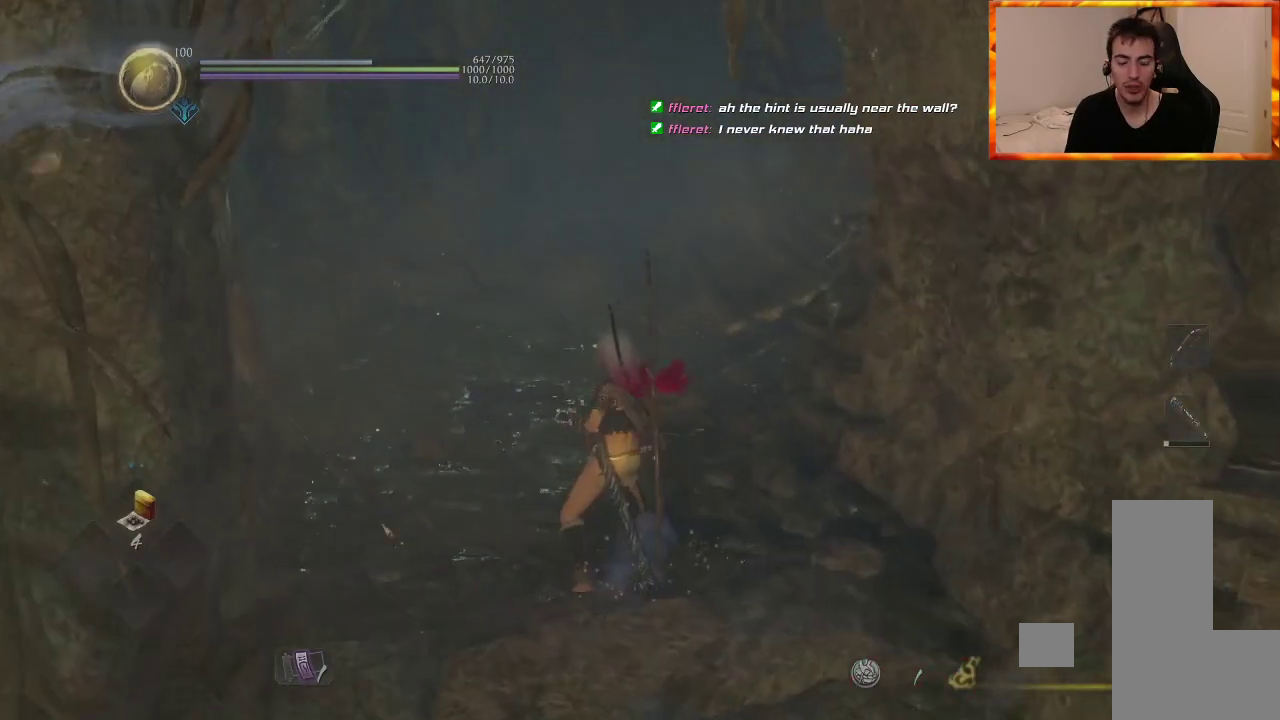
{"buttons": [], "left_stick": "center", "right_stick": "up-right", "events": [[433, "right_stick", "up-right"]]}
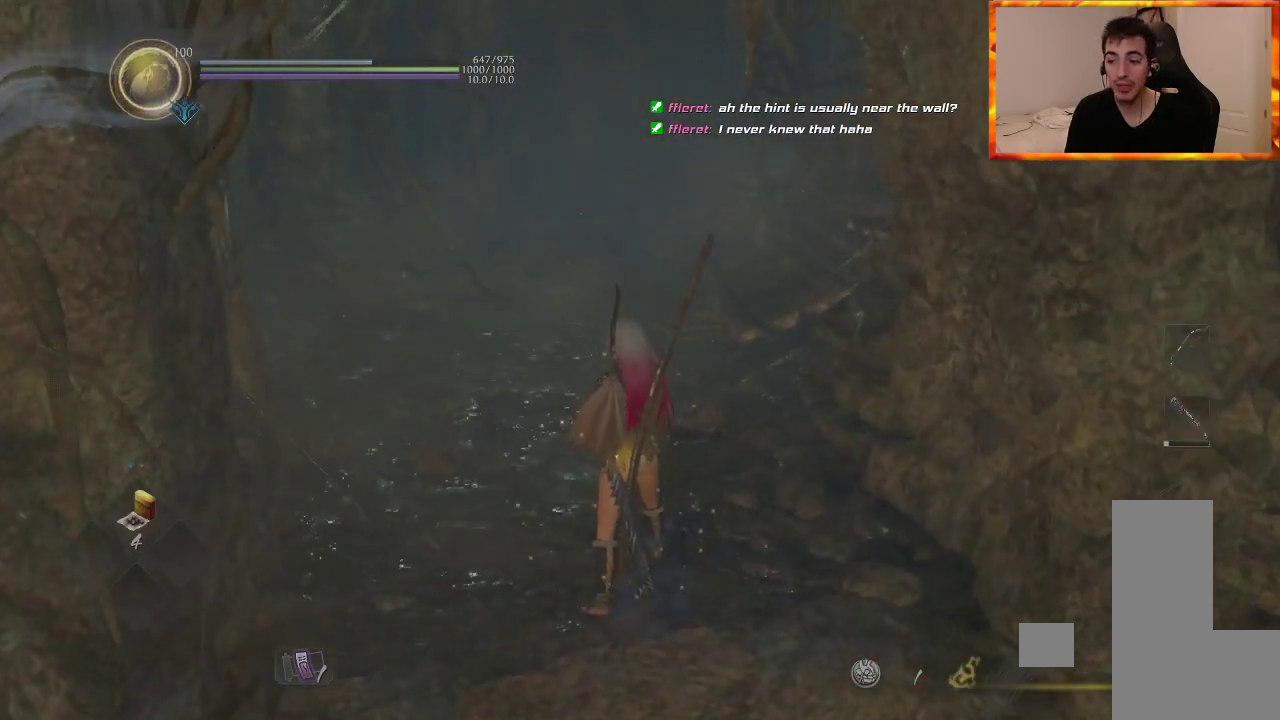
{"buttons": [], "left_stick": "center", "right_stick": "center", "events": [[183, "right_stick", "center"]]}
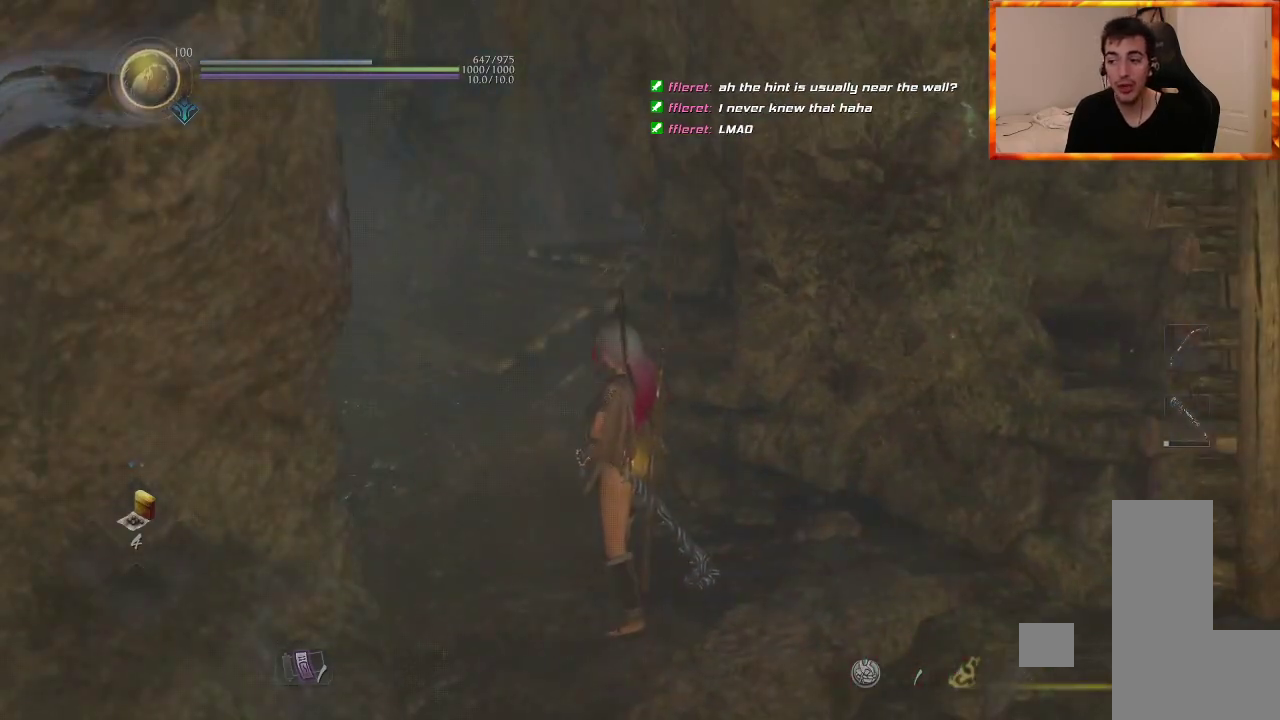
{"buttons": [], "left_stick": "center", "right_stick": "center", "events": [[217, "right_stick", "down-right"], [467, "right_stick", "center"]]}
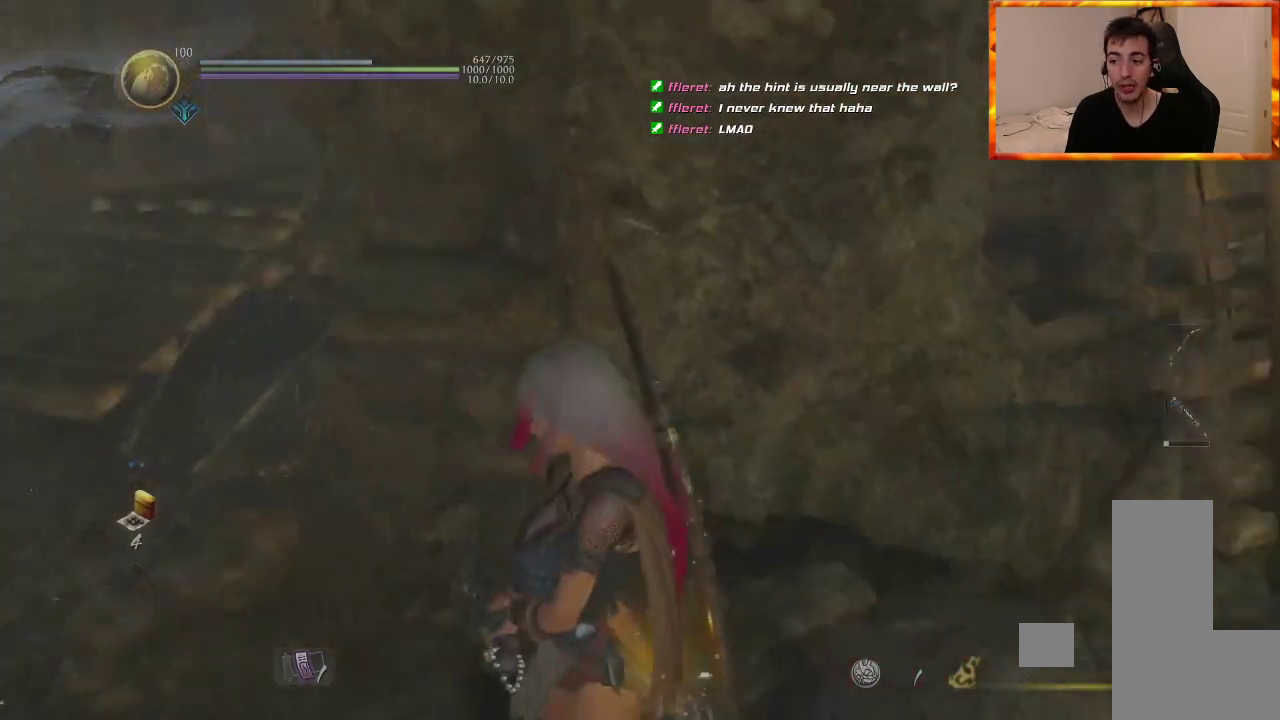
{"buttons": [], "left_stick": "center", "right_stick": "center", "events": []}
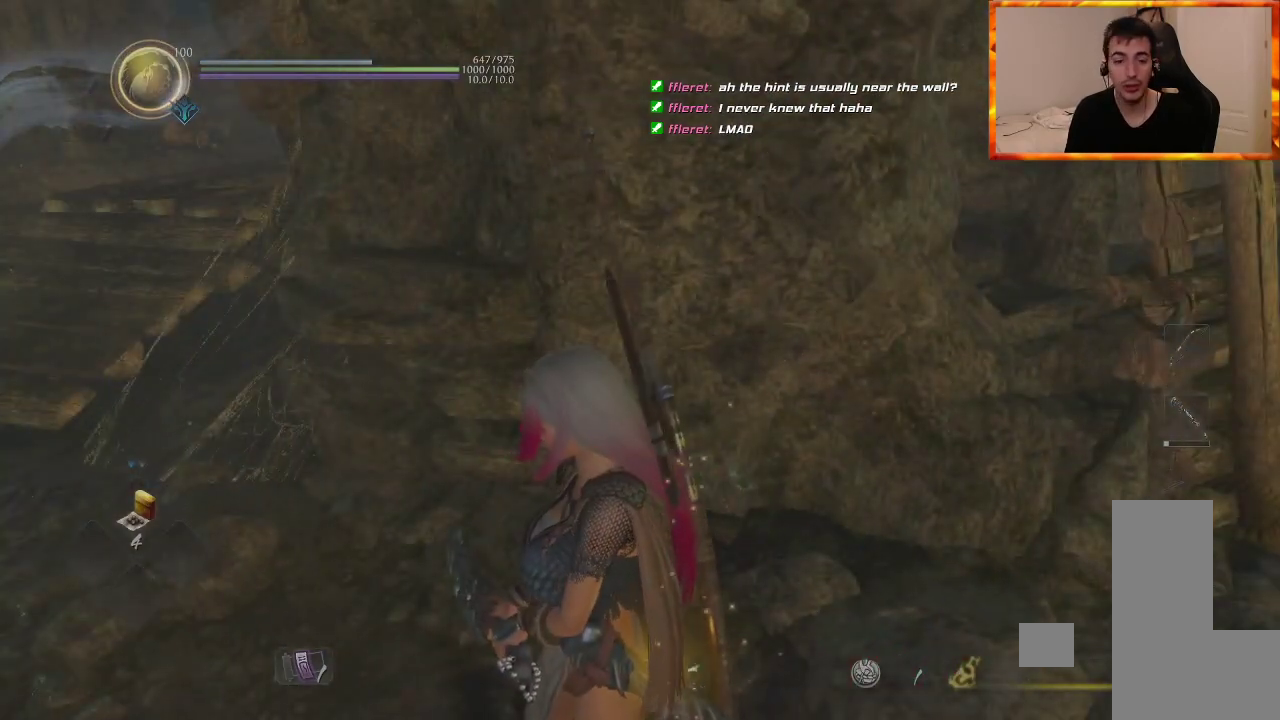
{"buttons": [], "left_stick": "center", "right_stick": "left", "events": [[233, "right_stick", "left"]]}
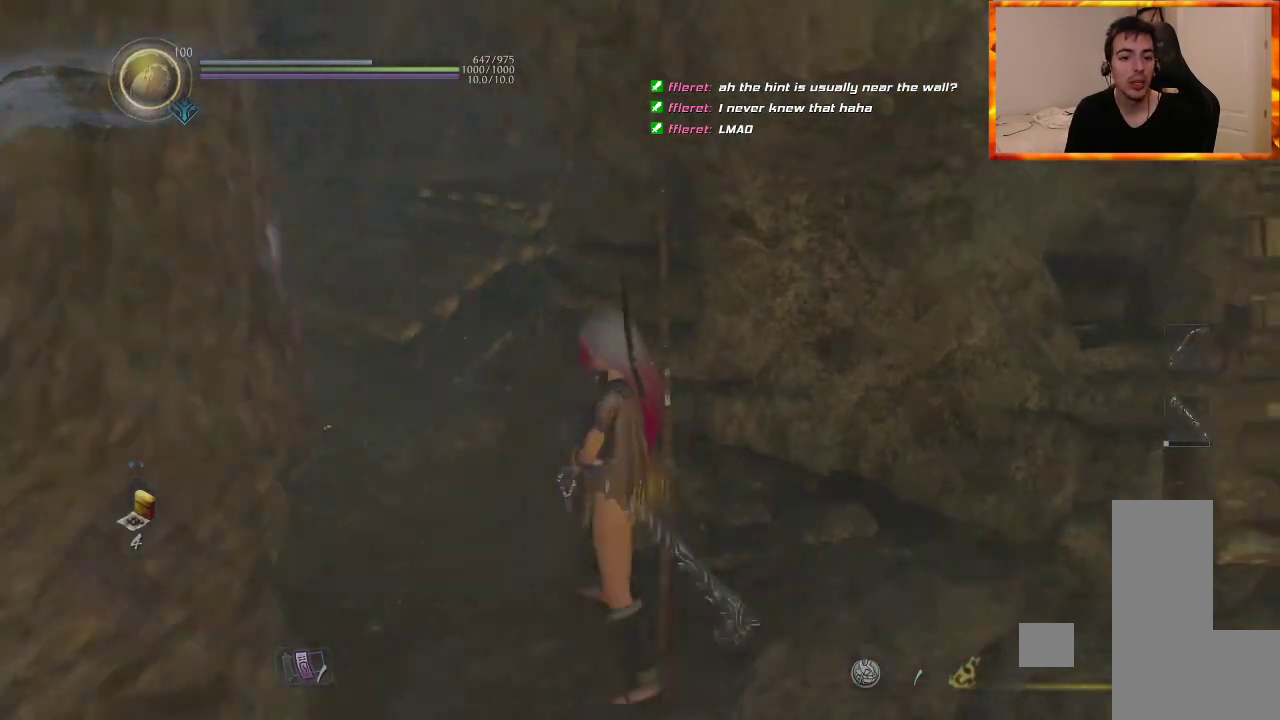
{"buttons": [], "left_stick": "center", "right_stick": "up-left", "events": [[17, "DPAD_UP", "down"], [117, "right_stick", "center"], [150, "DPAD_UP", "up"], [417, "right_stick", "up-left"]]}
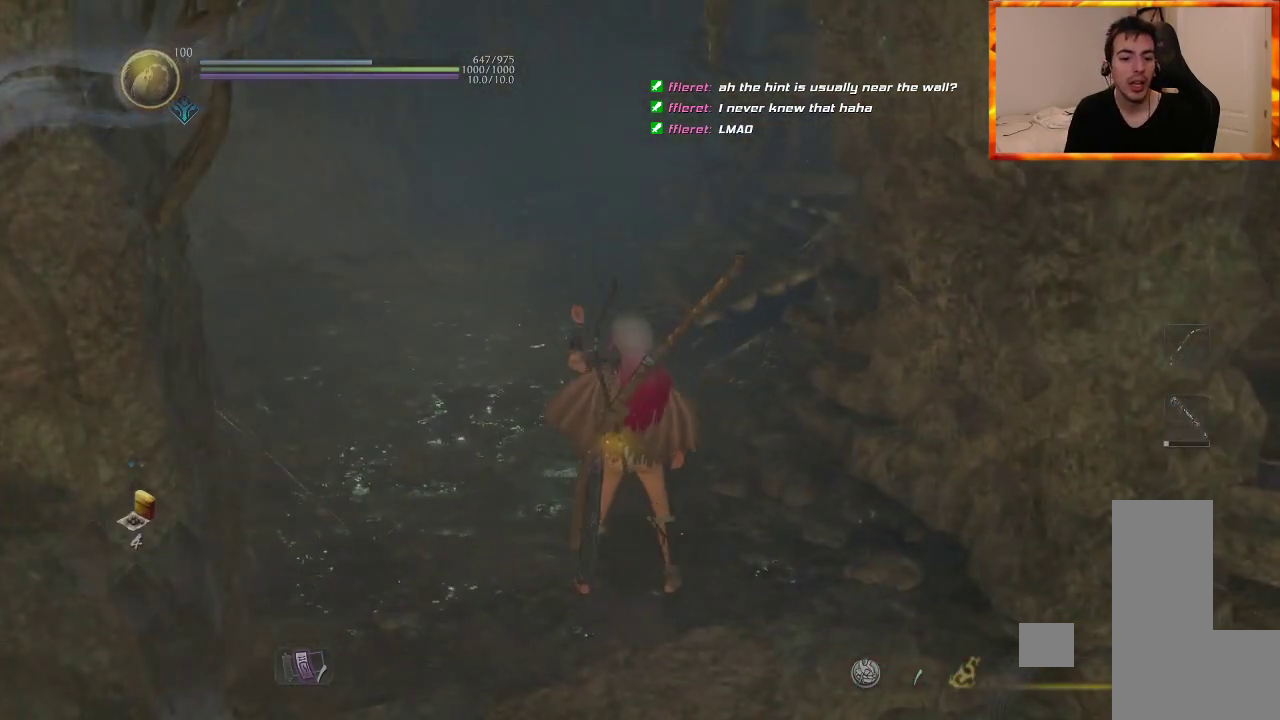
{"buttons": [], "left_stick": "center", "right_stick": "left", "events": [[100, "right_stick", "center"], [333, "right_stick", "left"]]}
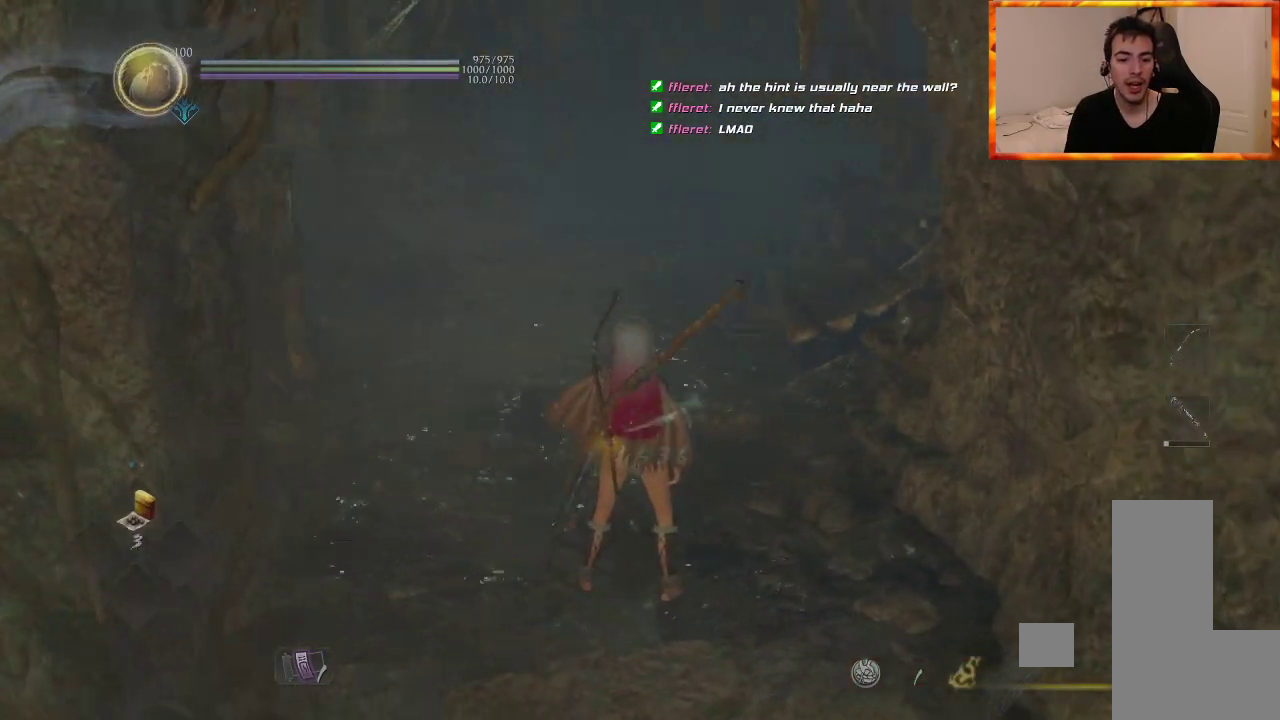
{"buttons": [], "left_stick": "center", "right_stick": "left", "events": [[133, "L1", "down"], [433, "L1", "up"]]}
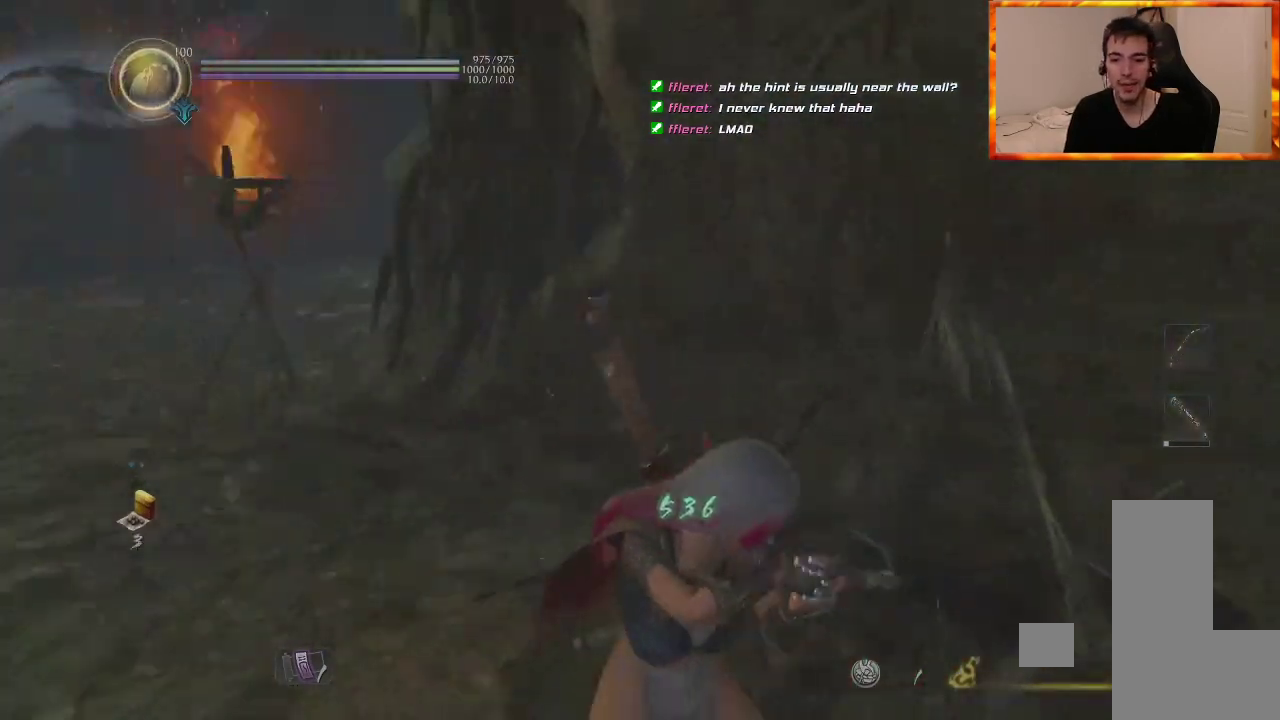
{"buttons": [], "left_stick": "center", "right_stick": "left", "events": []}